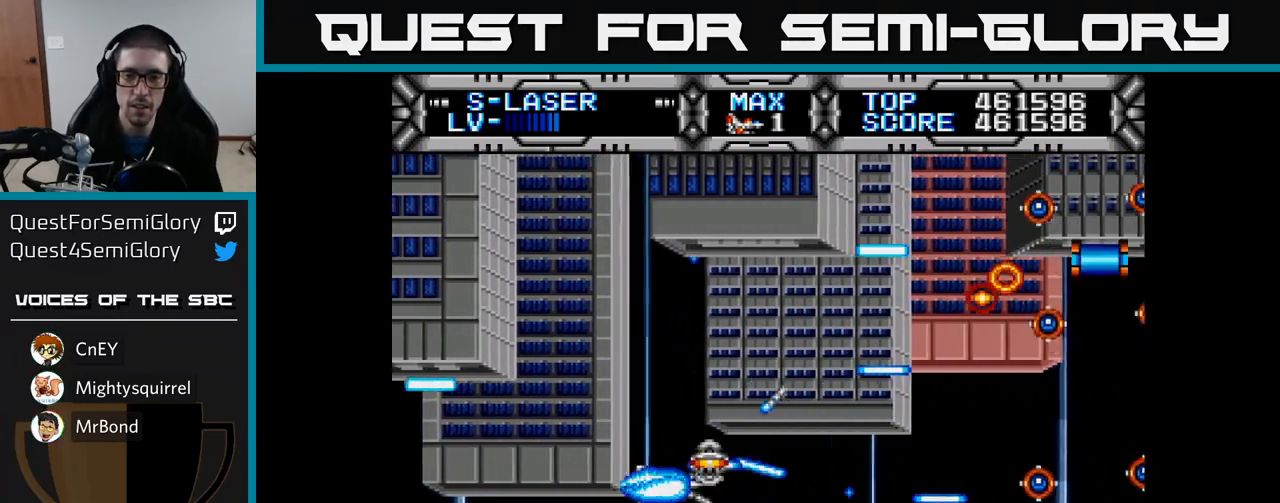
Gameplay with a controller (Xbox layout); each line is a JSON object with the inputs held at the frame after it. "events" lists button and stick changes between this image and that frame as [ms after this image, input, new state], when the widget could be followed in between.
{"buttons": ["X"], "left_stick": "center", "right_stick": "center", "events": [[133, "DPAD_UP", "down"], [183, "DPAD_UP", "up"]]}
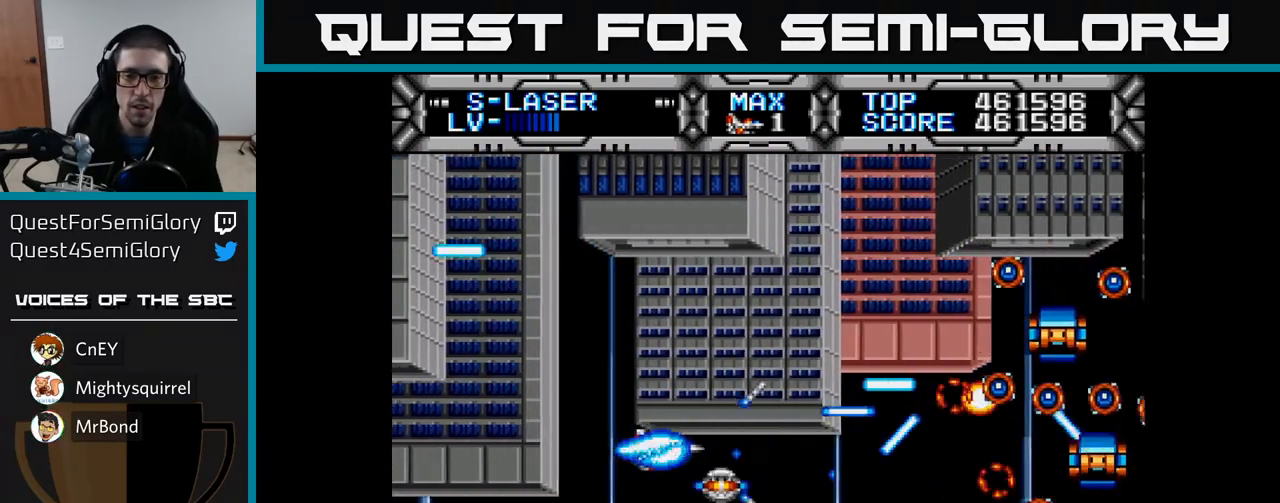
{"buttons": ["X"], "left_stick": "center", "right_stick": "center", "events": [[150, "DPAD_LEFT", "down"], [233, "DPAD_DOWN", "down"], [283, "DPAD_LEFT", "up"], [333, "DPAD_DOWN", "up"]]}
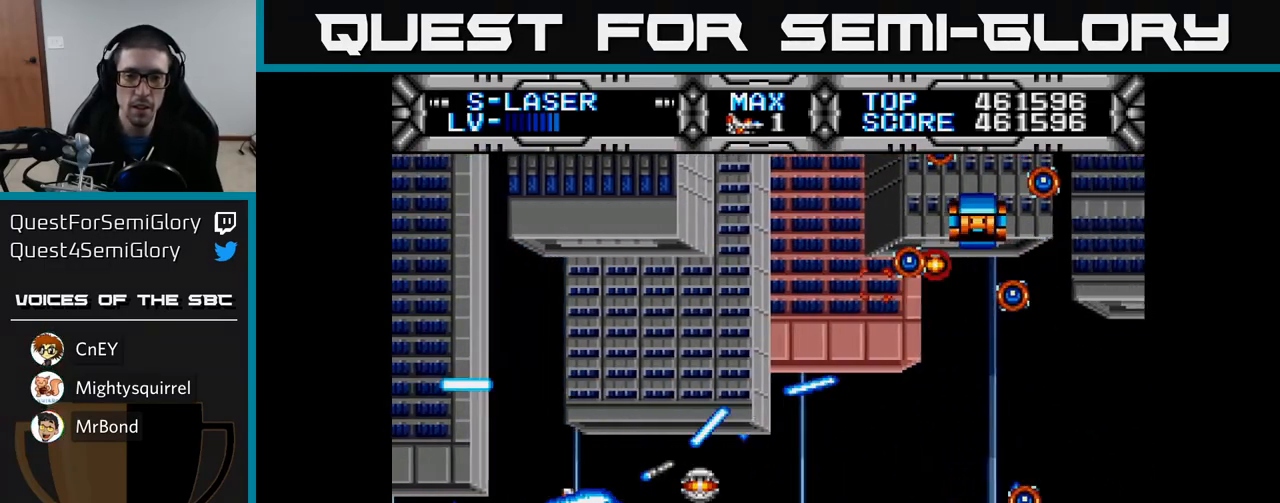
{"buttons": ["DPAD_DOWN"], "left_stick": "center", "right_stick": "center", "events": [[167, "DPAD_UP", "down"], [183, "X", "up"], [233, "B", "down"], [267, "B", "up"], [300, "DPAD_UP", "up"], [467, "DPAD_DOWN", "down"]]}
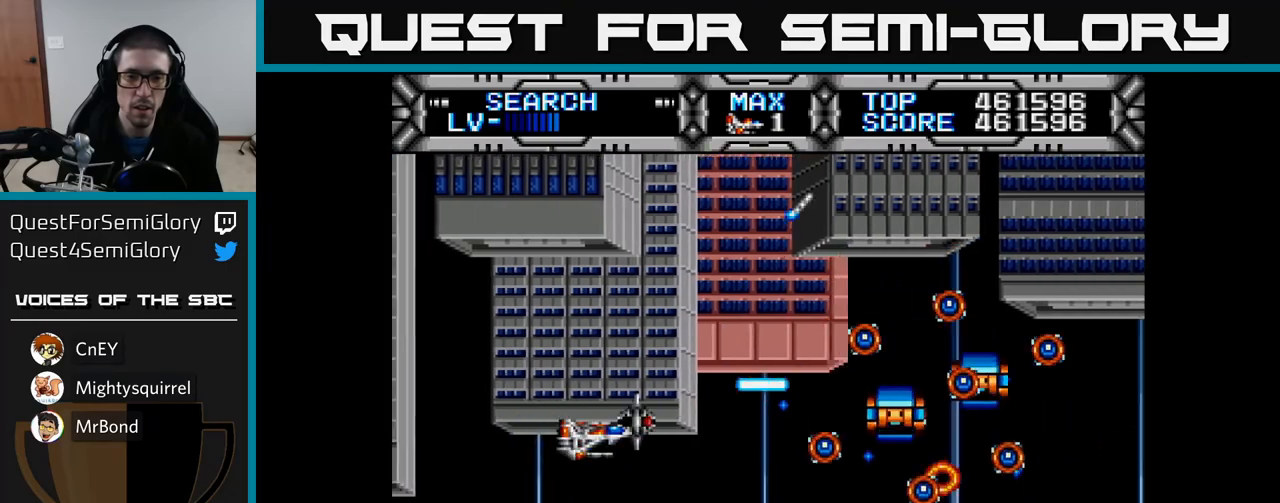
{"buttons": ["X"], "left_stick": "center", "right_stick": "center", "events": [[100, "DPAD_LEFT", "down"], [150, "DPAD_DOWN", "up"], [267, "X", "down"], [300, "DPAD_DOWN", "down"], [300, "DPAD_LEFT", "up"], [383, "DPAD_RIGHT", "down"], [417, "DPAD_DOWN", "up"], [417, "DPAD_RIGHT", "up"]]}
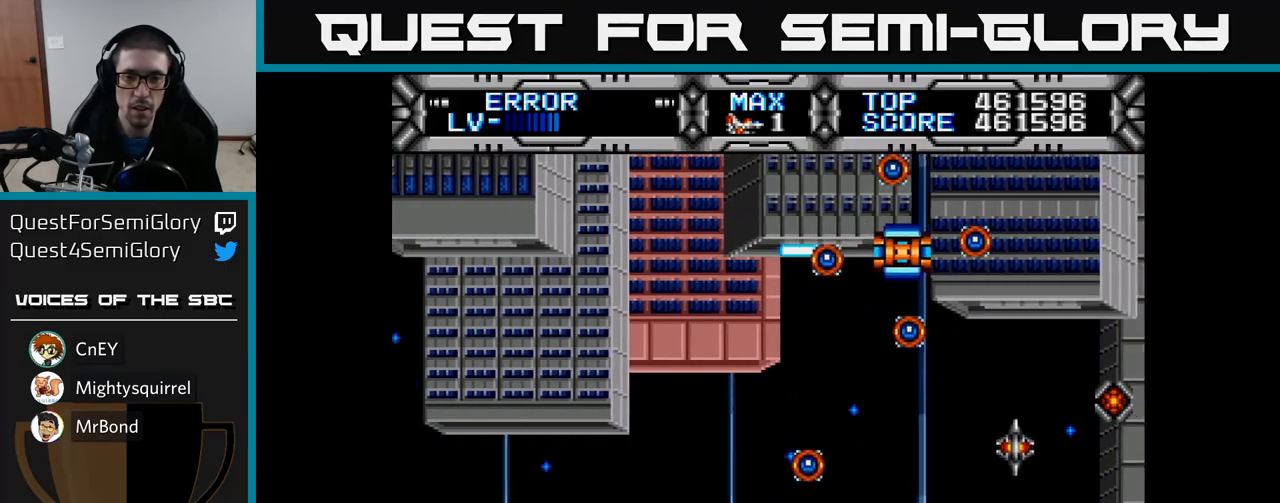
{"buttons": ["X", "DPAD_UP"], "left_stick": "center", "right_stick": "center", "events": [[117, "DPAD_UP", "down"], [267, "DPAD_UP", "up"], [417, "DPAD_UP", "down"]]}
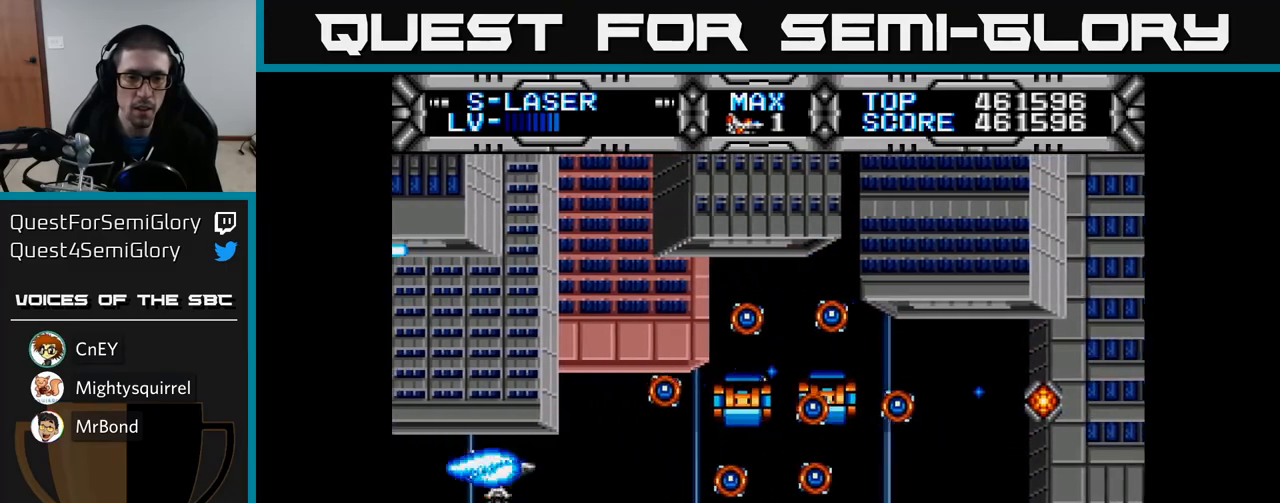
{"buttons": ["B"], "left_stick": "center", "right_stick": "center", "events": [[17, "DPAD_UP", "up"], [400, "DPAD_UP", "down"], [433, "X", "up"], [467, "B", "down"], [483, "DPAD_UP", "up"]]}
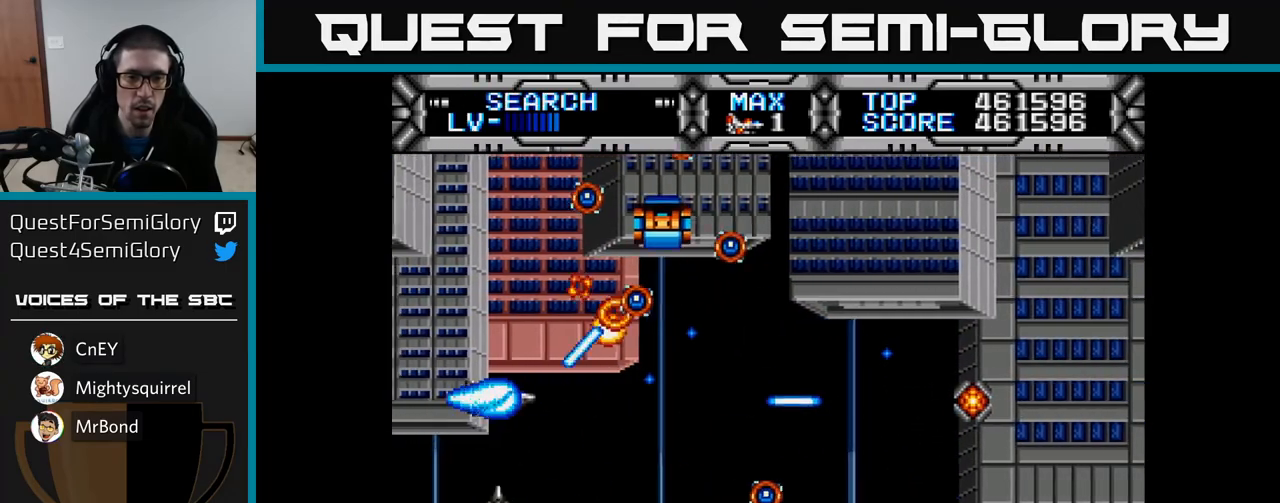
{"buttons": [], "left_stick": "center", "right_stick": "center", "events": [[83, "B", "up"], [183, "DPAD_DOWN", "down"], [183, "DPAD_LEFT", "down"], [250, "DPAD_DOWN", "up"], [383, "DPAD_DOWN", "down"], [383, "DPAD_LEFT", "up"], [500, "DPAD_DOWN", "up"]]}
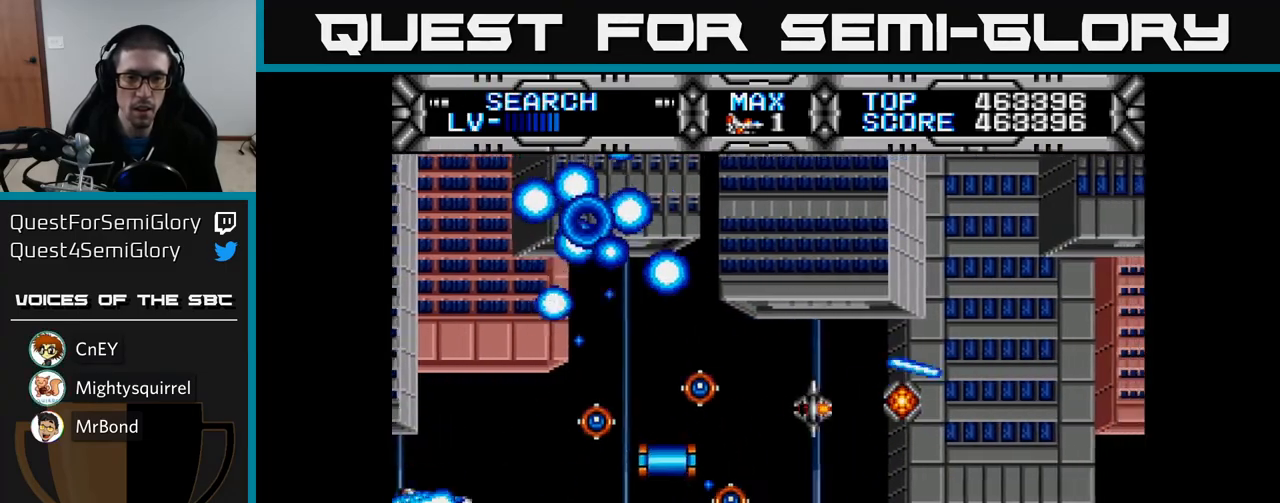
{"buttons": ["X", "DPAD_RIGHT"], "left_stick": "center", "right_stick": "center", "events": [[283, "X", "down"], [350, "DPAD_DOWN", "down"], [383, "DPAD_RIGHT", "down"], [417, "DPAD_DOWN", "up"]]}
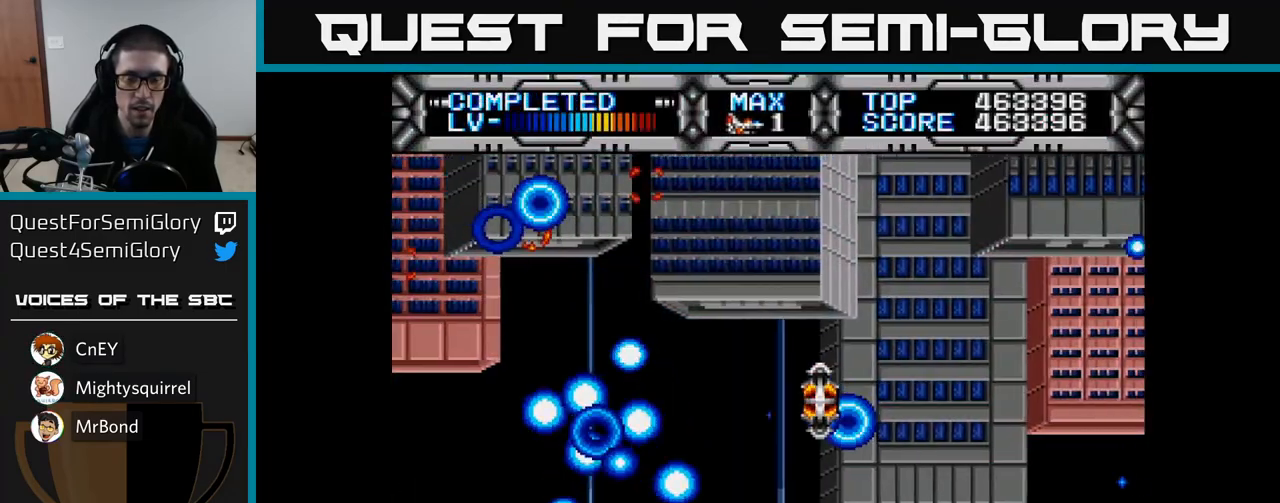
{"buttons": ["X"], "left_stick": "center", "right_stick": "center", "events": [[250, "DPAD_RIGHT", "up"]]}
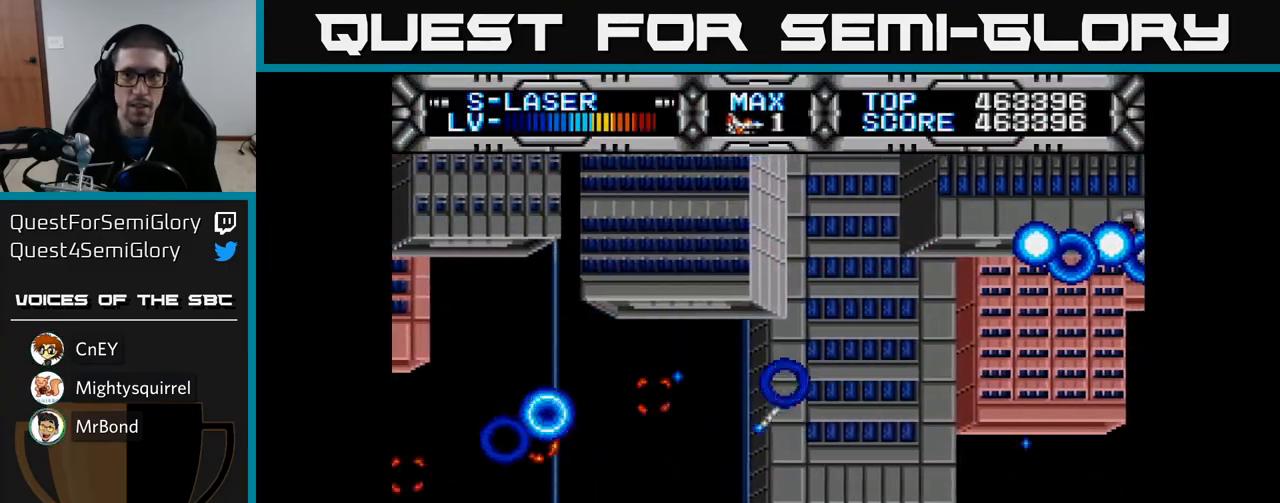
{"buttons": ["X"], "left_stick": "center", "right_stick": "center", "events": [[33, "DPAD_LEFT", "down"], [117, "DPAD_UP", "down"], [200, "DPAD_UP", "up"], [217, "DPAD_LEFT", "up"]]}
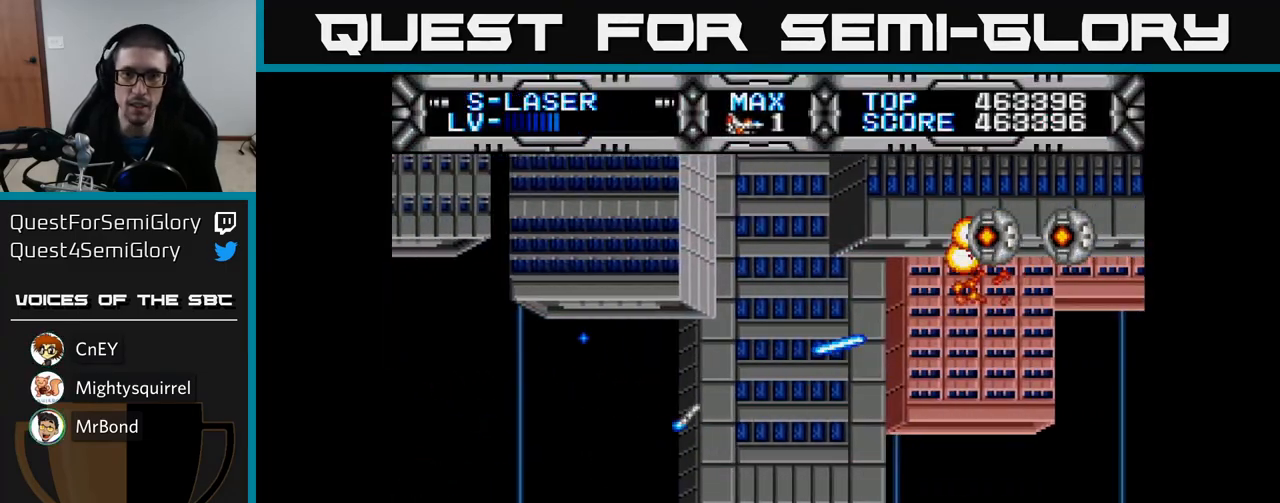
{"buttons": ["X", "DPAD_RIGHT"], "left_stick": "center", "right_stick": "center", "events": [[33, "DPAD_RIGHT", "down"], [283, "DPAD_DOWN", "down"], [400, "DPAD_DOWN", "up"]]}
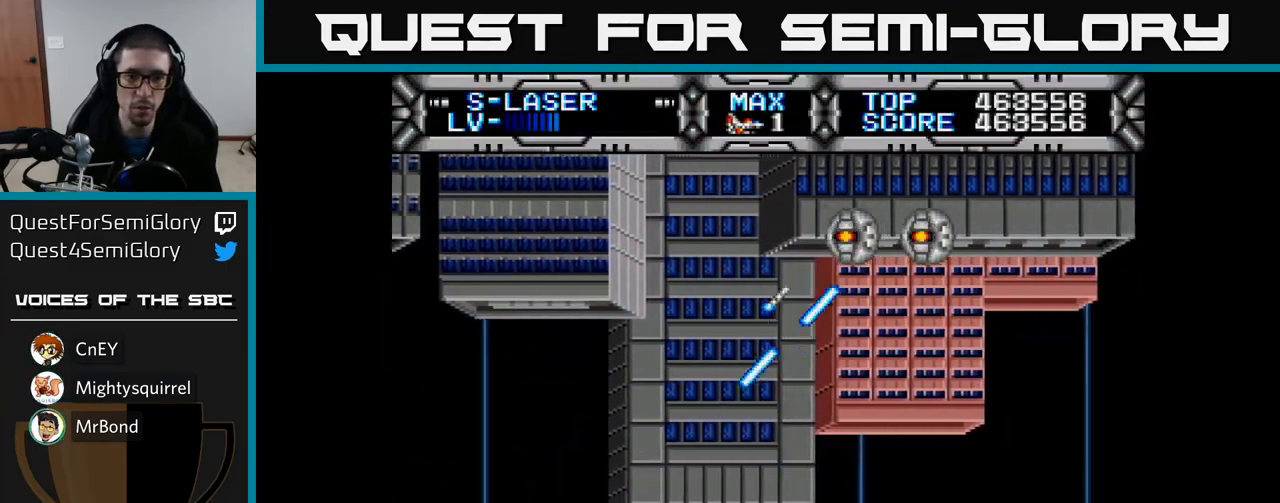
{"buttons": ["X"], "left_stick": "center", "right_stick": "center", "events": [[33, "DPAD_RIGHT", "up"], [317, "DPAD_UP", "down"], [417, "DPAD_UP", "up"]]}
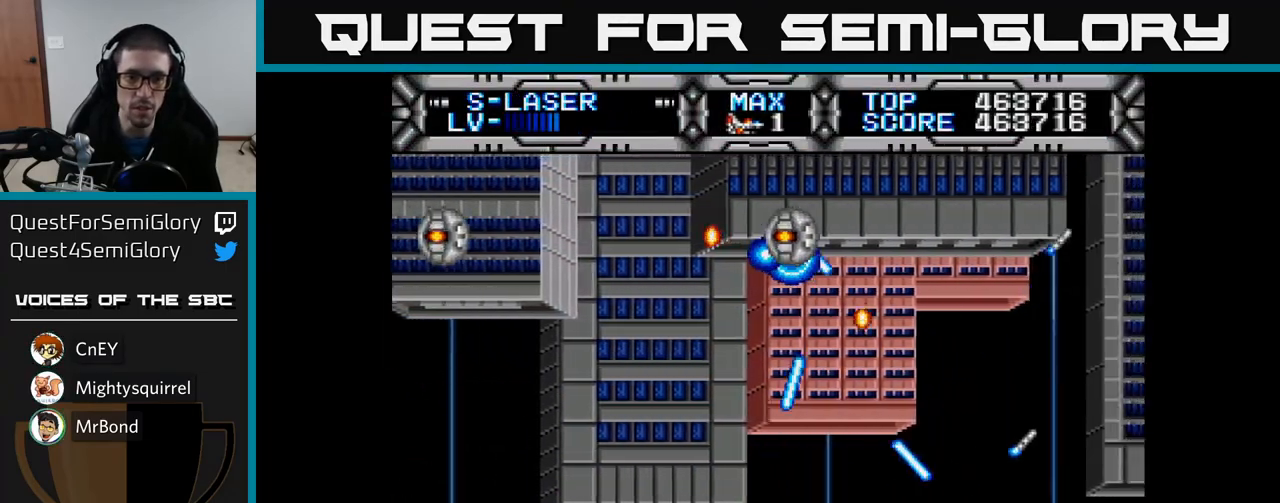
{"buttons": ["X"], "left_stick": "center", "right_stick": "center", "events": [[183, "DPAD_RIGHT", "down"], [300, "DPAD_RIGHT", "up"]]}
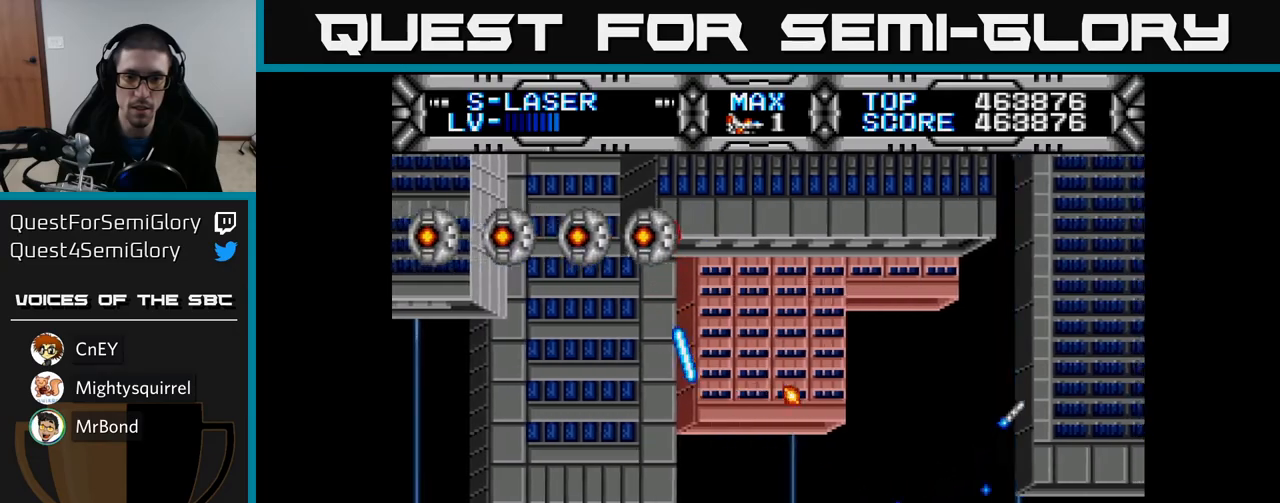
{"buttons": ["X"], "left_stick": "center", "right_stick": "center", "events": [[317, "DPAD_UP", "down"], [433, "DPAD_LEFT", "down"], [450, "DPAD_UP", "up"], [500, "DPAD_LEFT", "up"]]}
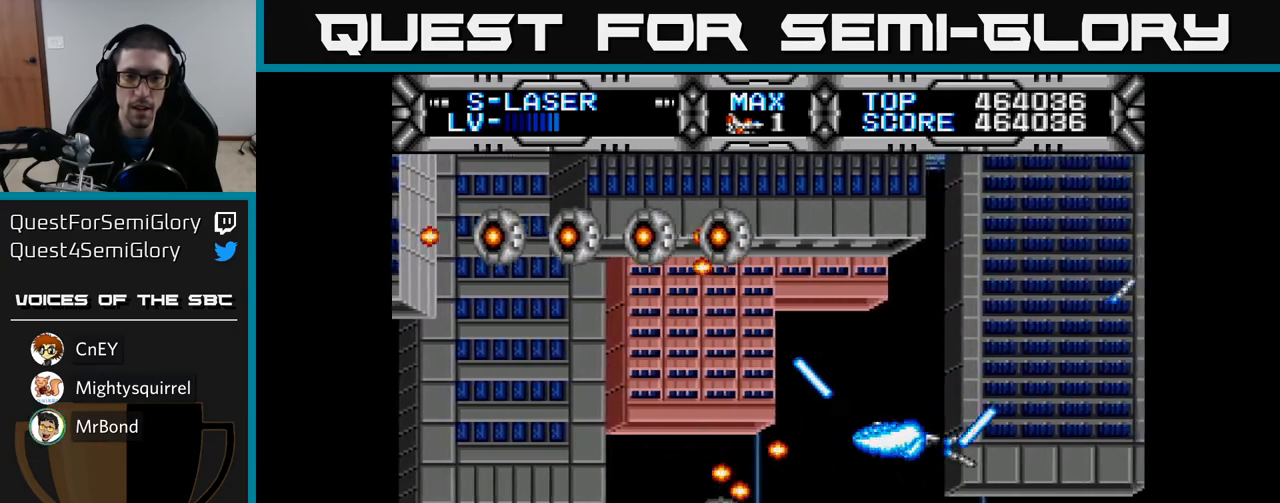
{"buttons": ["X", "DPAD_DOWN"], "left_stick": "center", "right_stick": "center", "events": [[200, "DPAD_RIGHT", "down"], [250, "DPAD_RIGHT", "up"], [433, "DPAD_DOWN", "down"]]}
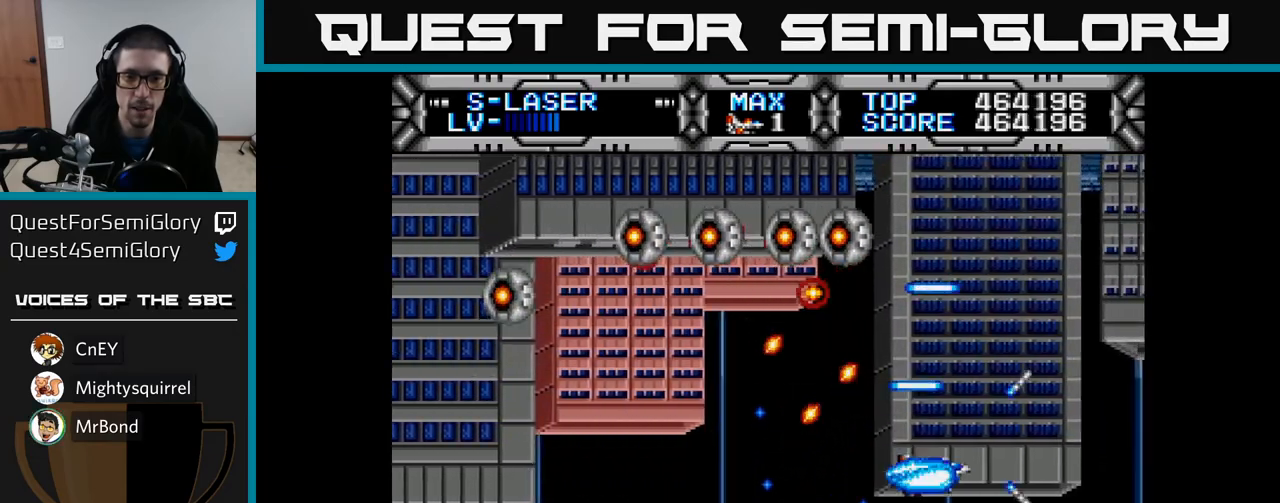
{"buttons": ["X"], "left_stick": "center", "right_stick": "center", "events": [[83, "DPAD_DOWN", "up"], [100, "DPAD_LEFT", "down"], [367, "DPAD_LEFT", "up"]]}
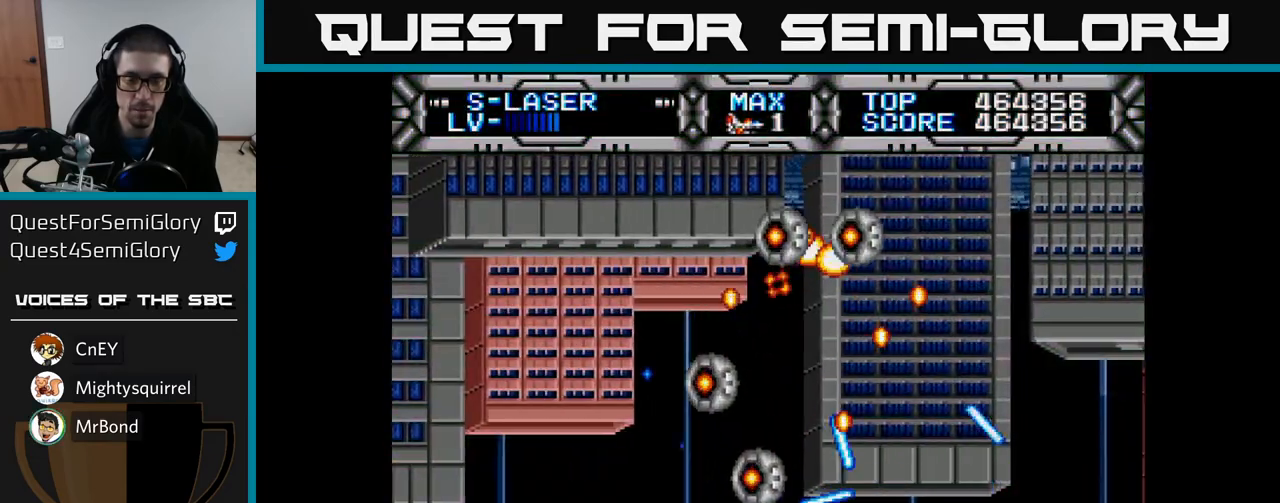
{"buttons": ["X", "DPAD_LEFT"], "left_stick": "center", "right_stick": "center", "events": [[467, "DPAD_LEFT", "down"]]}
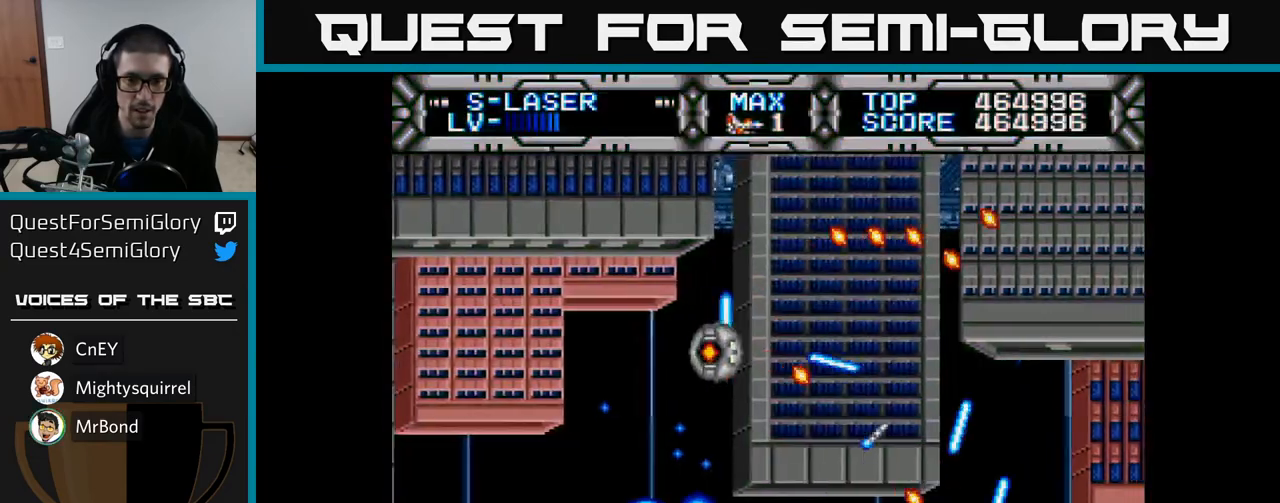
{"buttons": ["X"], "left_stick": "center", "right_stick": "center", "events": [[117, "DPAD_LEFT", "up"], [300, "DPAD_LEFT", "down"], [433, "DPAD_LEFT", "up"]]}
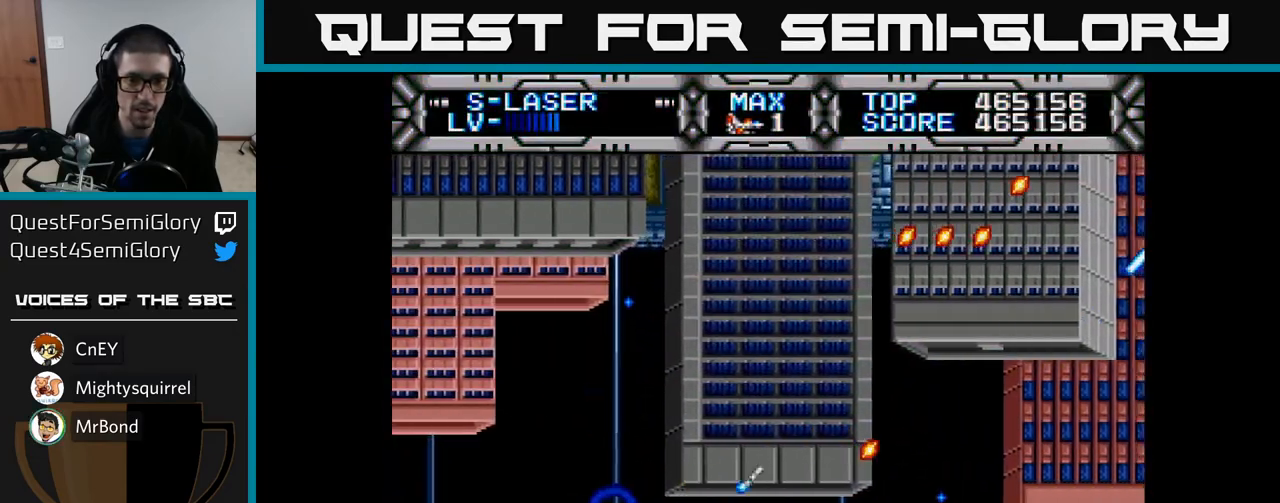
{"buttons": ["X"], "left_stick": "center", "right_stick": "center", "events": [[233, "DPAD_RIGHT", "down"], [333, "DPAD_RIGHT", "up"]]}
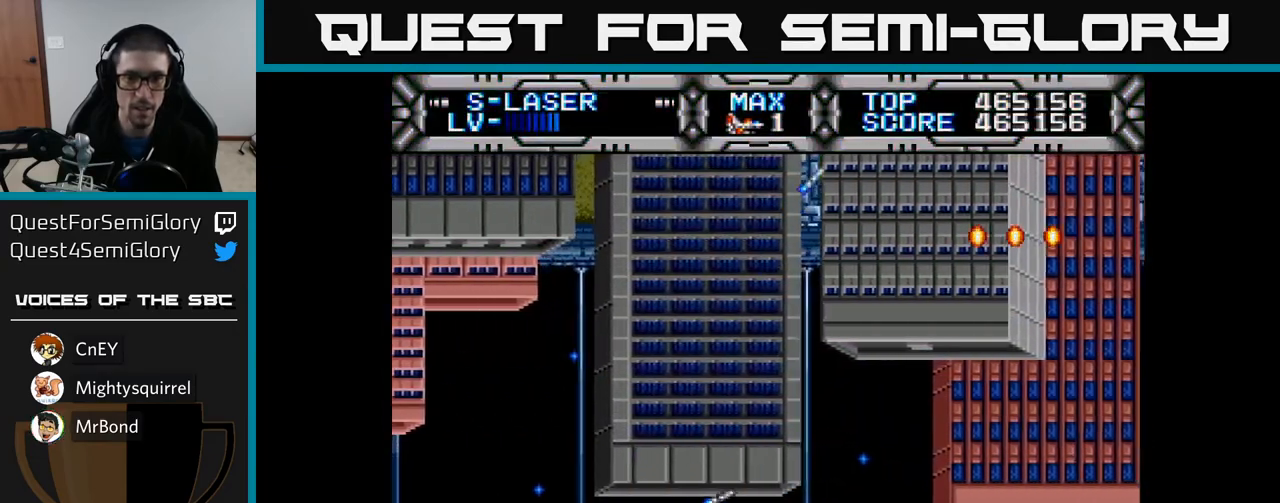
{"buttons": ["X"], "left_stick": "center", "right_stick": "center", "events": [[317, "DPAD_RIGHT", "down"], [467, "DPAD_RIGHT", "up"]]}
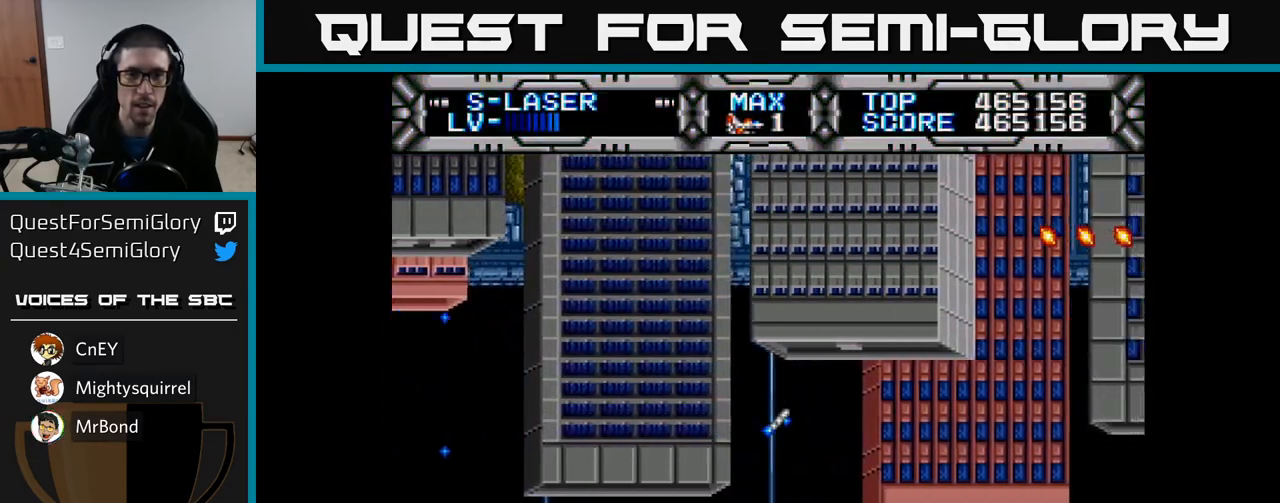
{"buttons": ["X"], "left_stick": "center", "right_stick": "center", "events": [[200, "DPAD_UP", "down"], [333, "DPAD_UP", "up"]]}
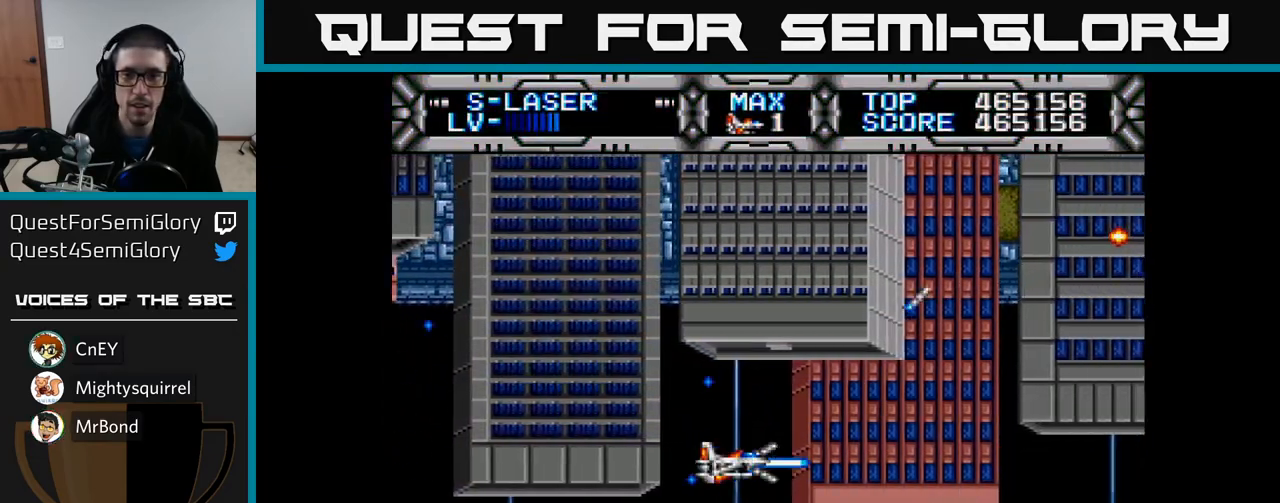
{"buttons": ["X"], "left_stick": "center", "right_stick": "center", "events": [[50, "DPAD_UP", "down"], [167, "DPAD_UP", "up"]]}
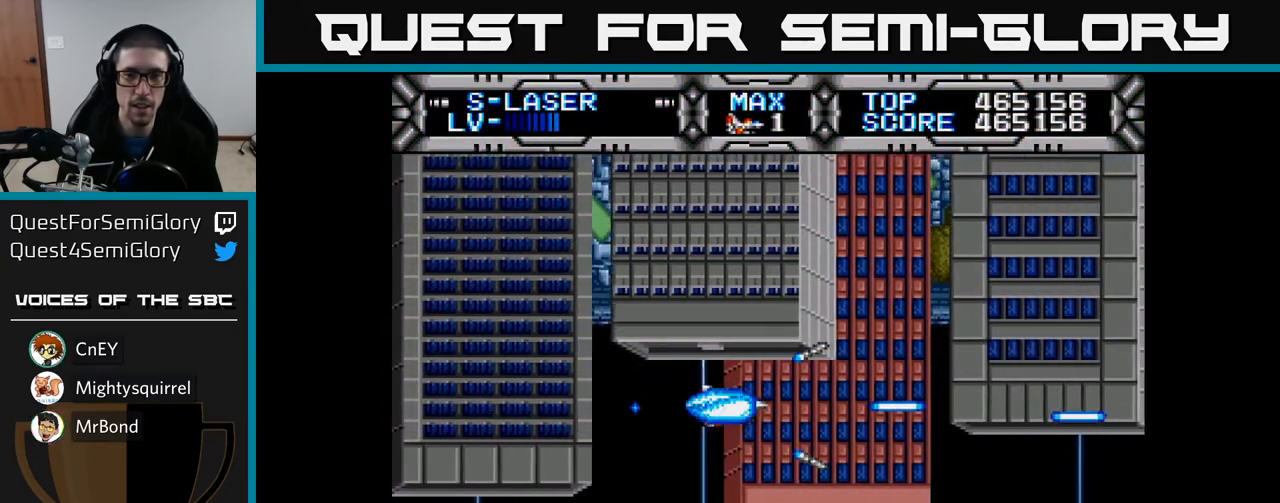
{"buttons": ["X"], "left_stick": "center", "right_stick": "center", "events": [[67, "DPAD_UP", "down"], [150, "DPAD_UP", "up"]]}
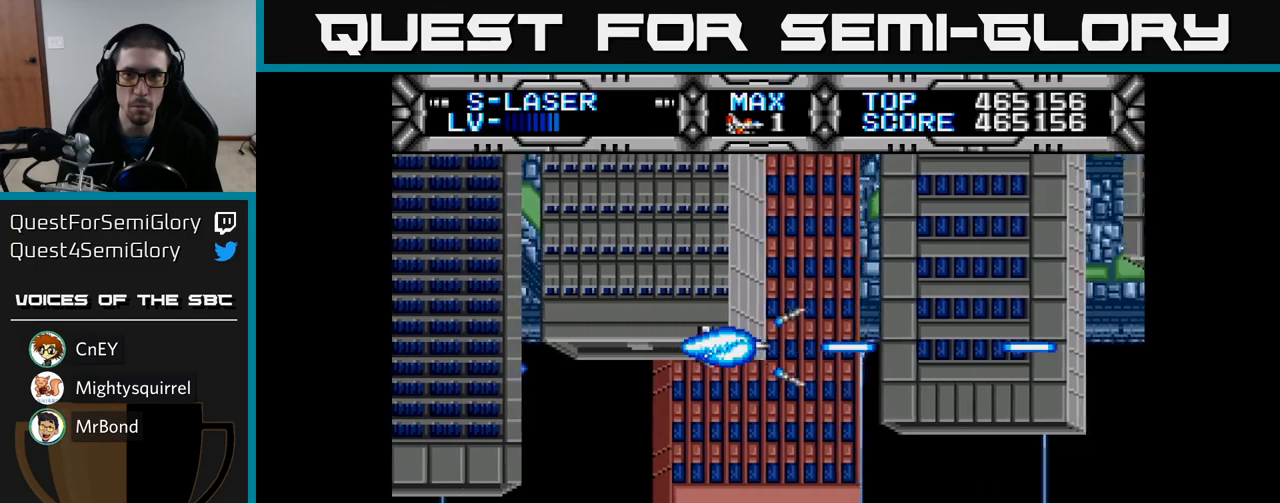
{"buttons": ["X"], "left_stick": "center", "right_stick": "center", "events": []}
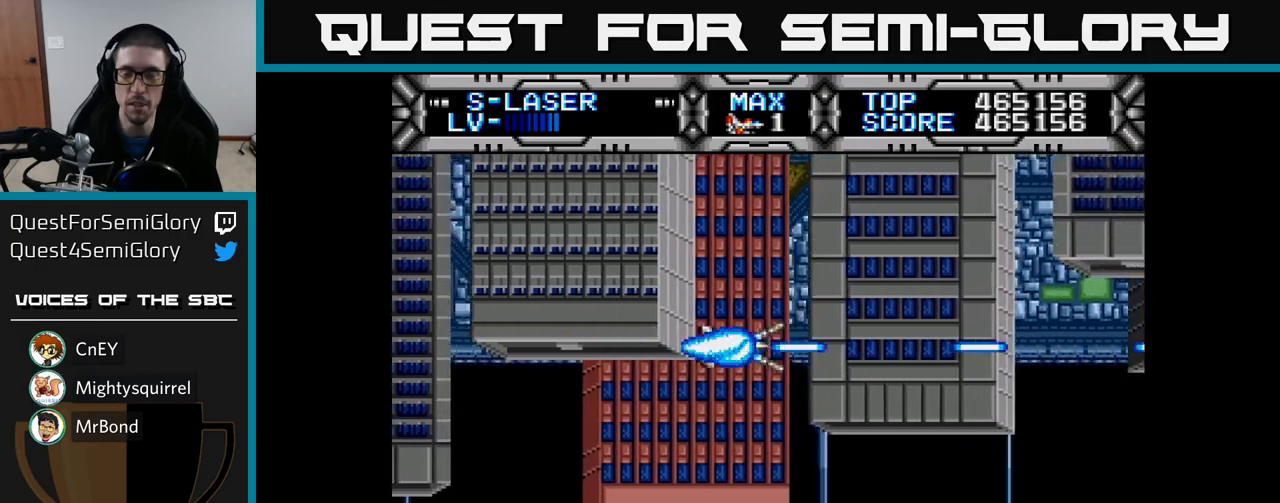
{"buttons": ["X"], "left_stick": "center", "right_stick": "center", "events": []}
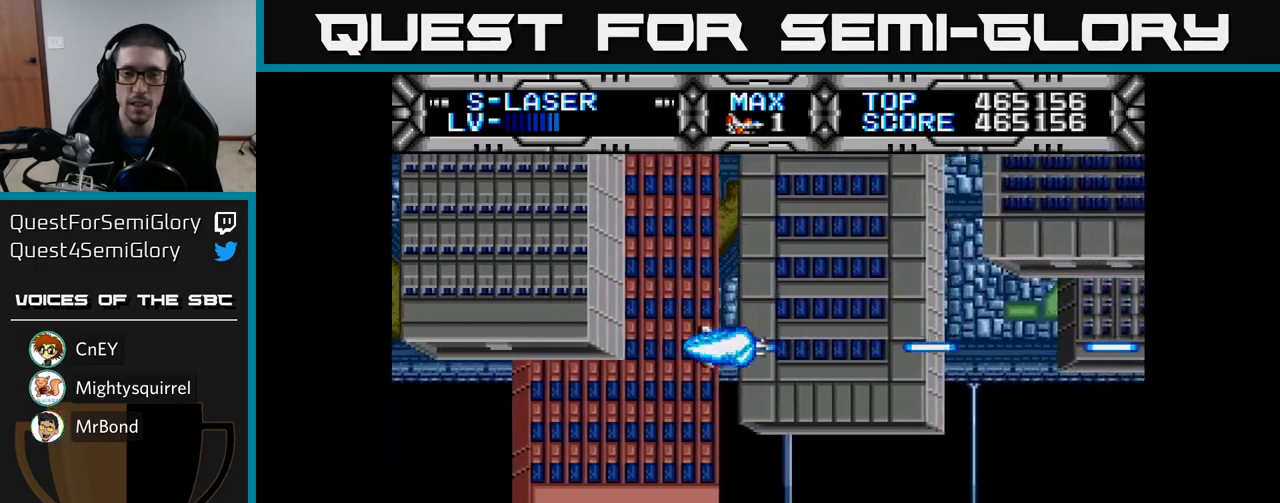
{"buttons": ["X"], "left_stick": "center", "right_stick": "center", "events": [[33, "DPAD_UP", "down"], [83, "DPAD_UP", "up"]]}
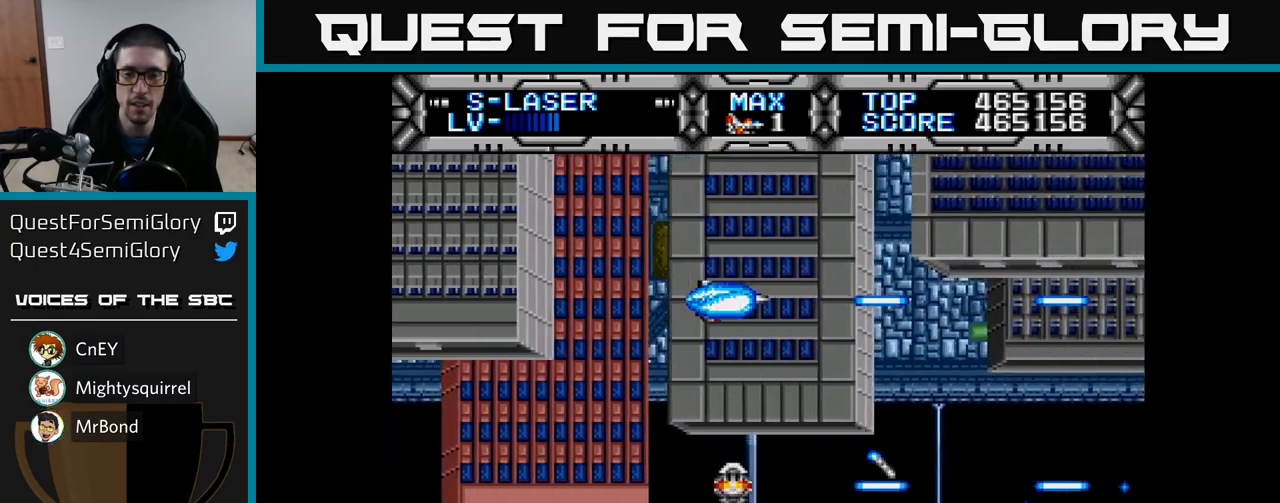
{"buttons": ["X"], "left_stick": "center", "right_stick": "center", "events": []}
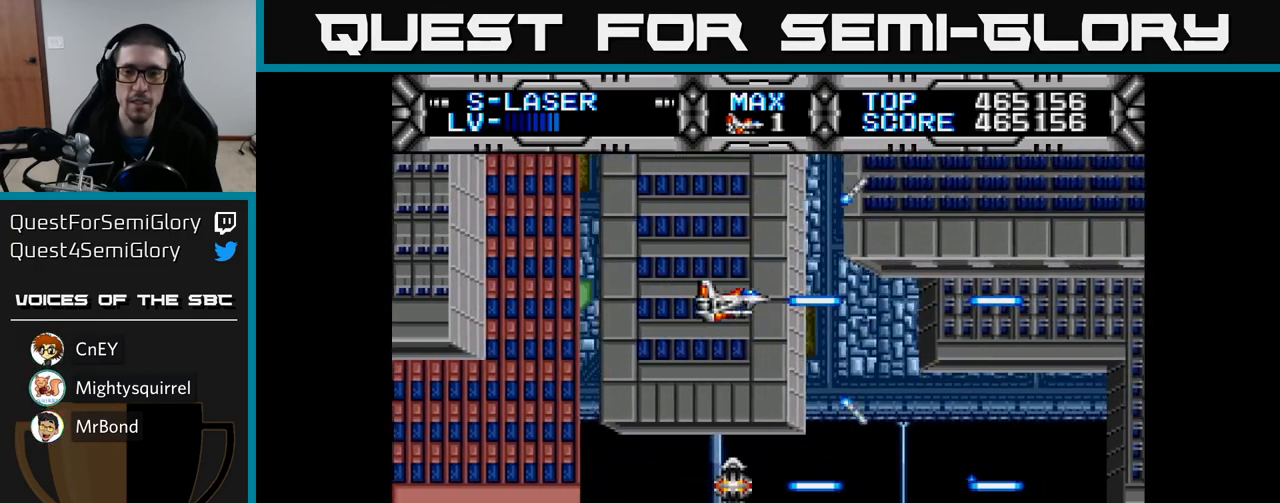
{"buttons": ["X"], "left_stick": "center", "right_stick": "center", "events": []}
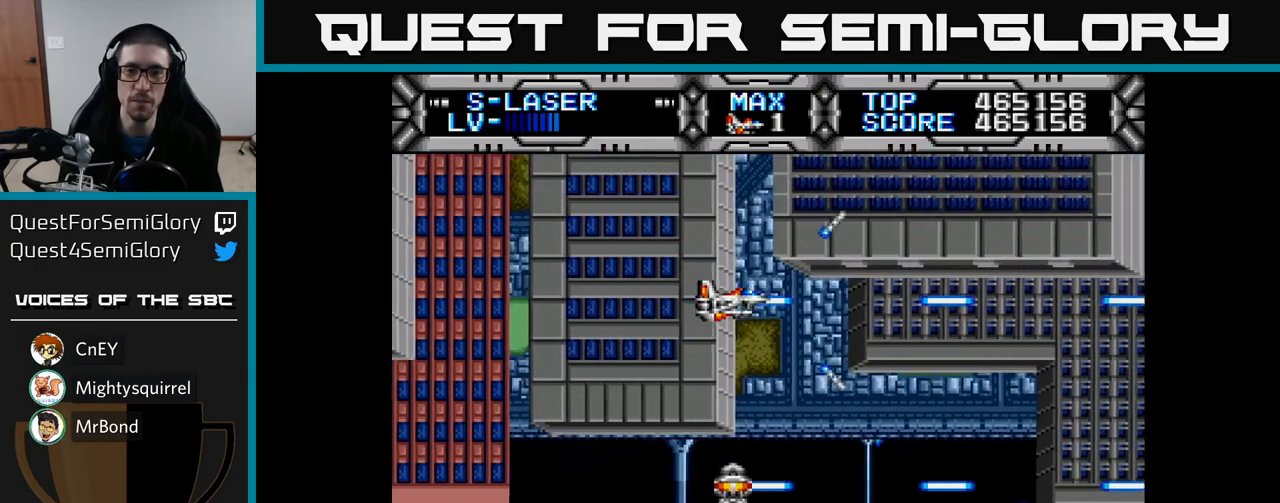
{"buttons": ["X"], "left_stick": "center", "right_stick": "center", "events": []}